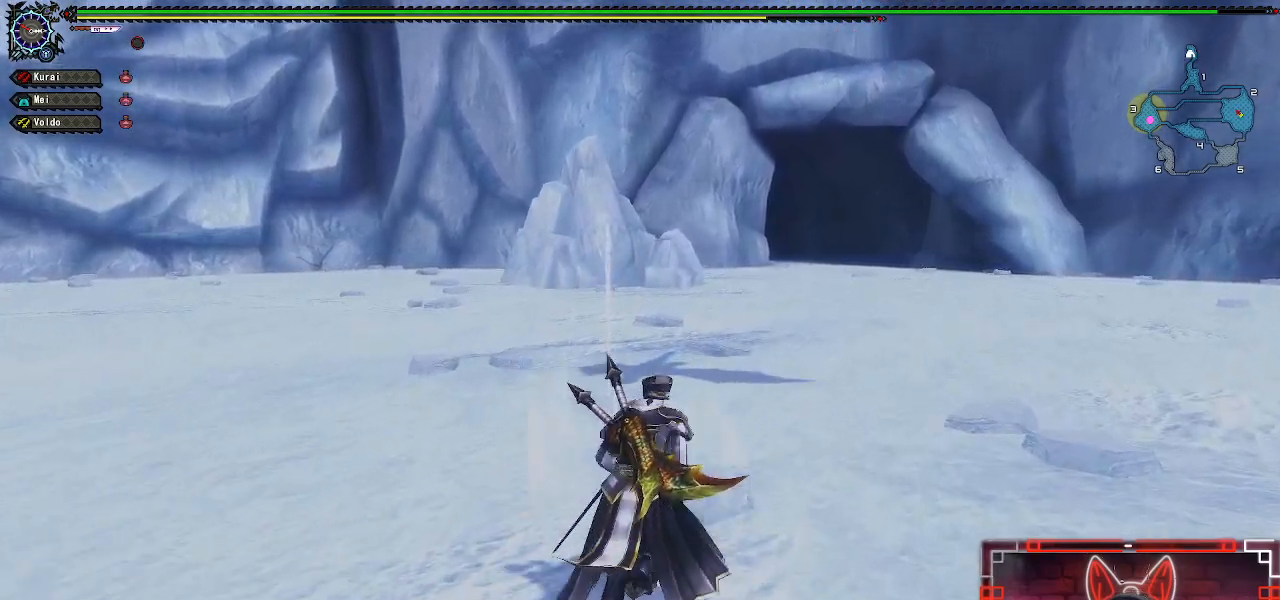
Gameplay with a controller (Xbox layout); each line is a JSON object with the inputs held at the frame after it. "events" lists button and stick changes between this image and that frame as [ms after this image, input, new state], when the widget could be followed in between.
{"buttons": ["R1"], "left_stick": "up-right", "right_stick": "center", "events": [[50, "L1", "up"]]}
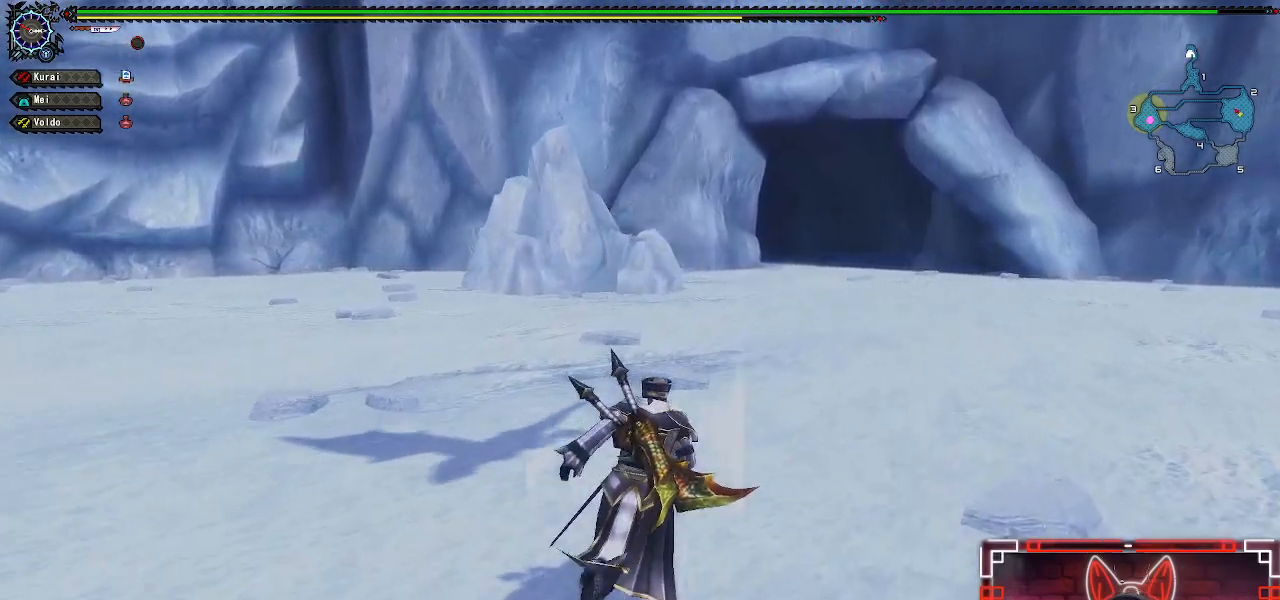
{"buttons": ["R1"], "left_stick": "up-right", "right_stick": "center", "events": []}
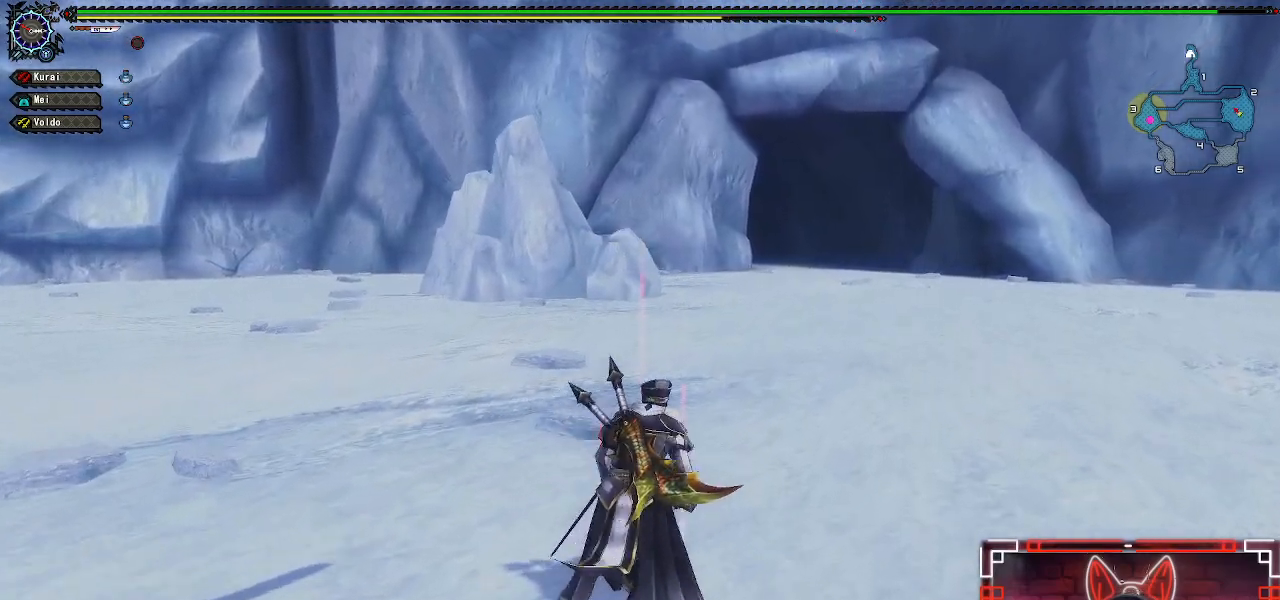
{"buttons": ["R1"], "left_stick": "up-right", "right_stick": "center", "events": []}
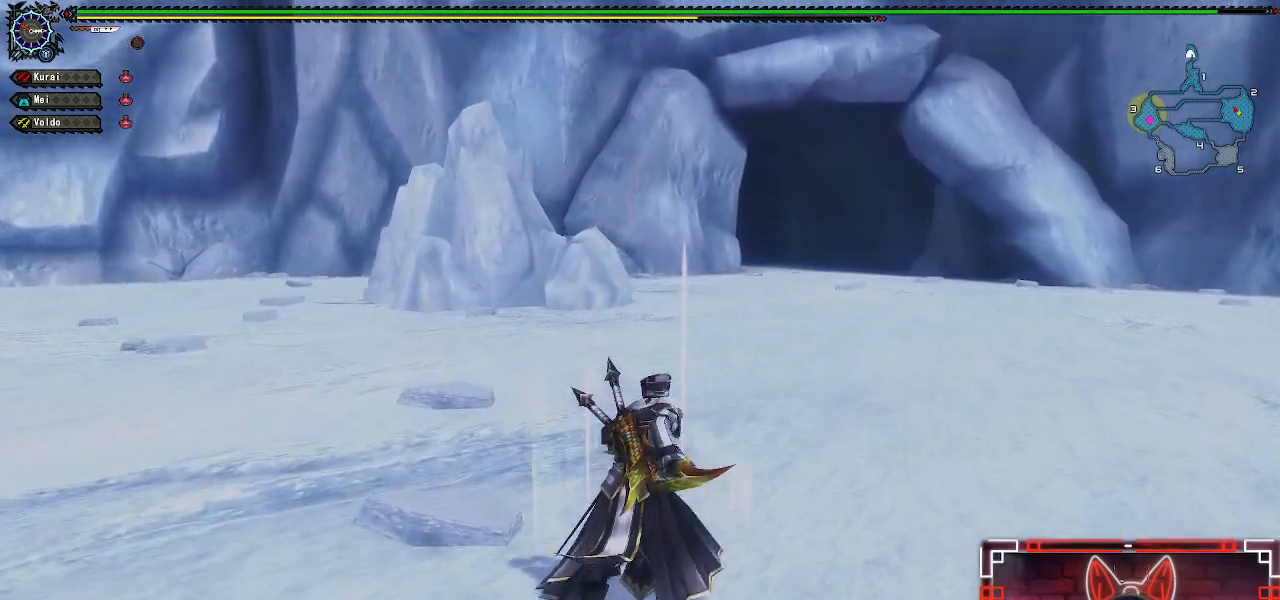
{"buttons": ["R1"], "left_stick": "up-right", "right_stick": "center", "events": []}
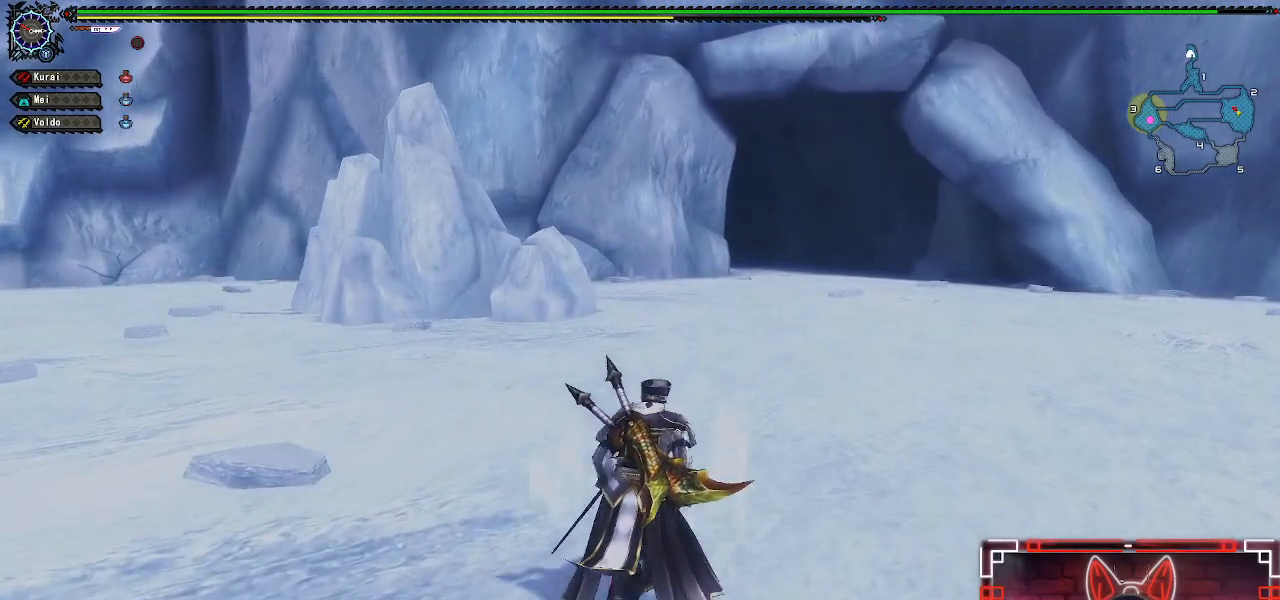
{"buttons": ["R1"], "left_stick": "up-right", "right_stick": "center", "events": []}
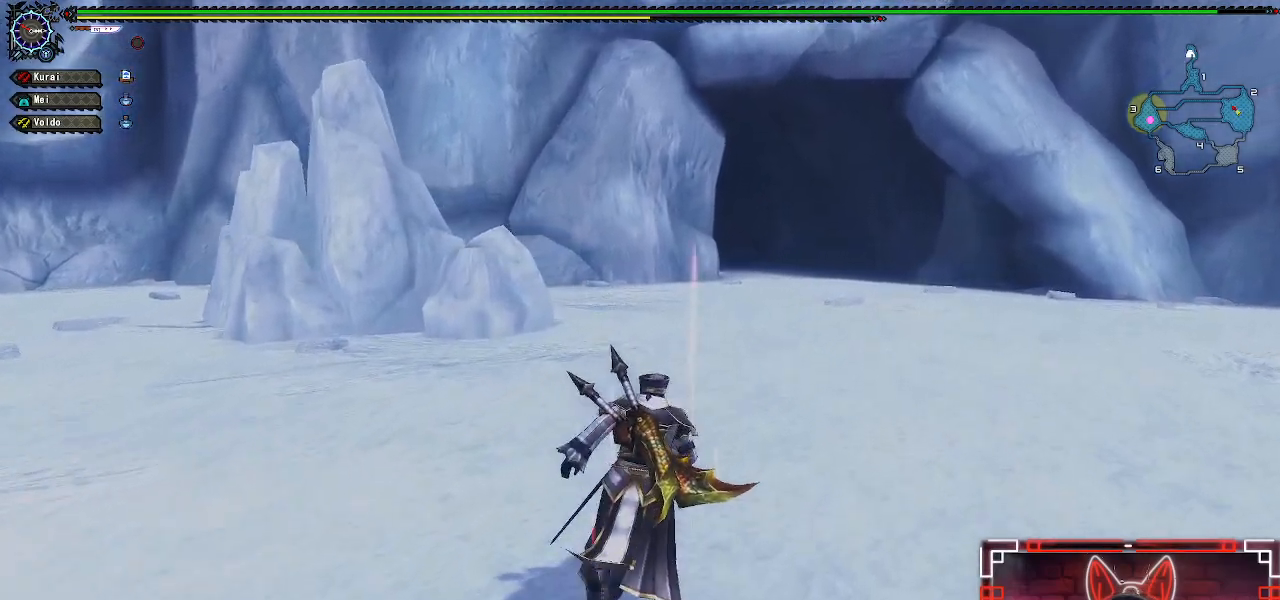
{"buttons": ["L1", "R1"], "left_stick": "up-right", "right_stick": "center", "events": [[250, "L1", "down"]]}
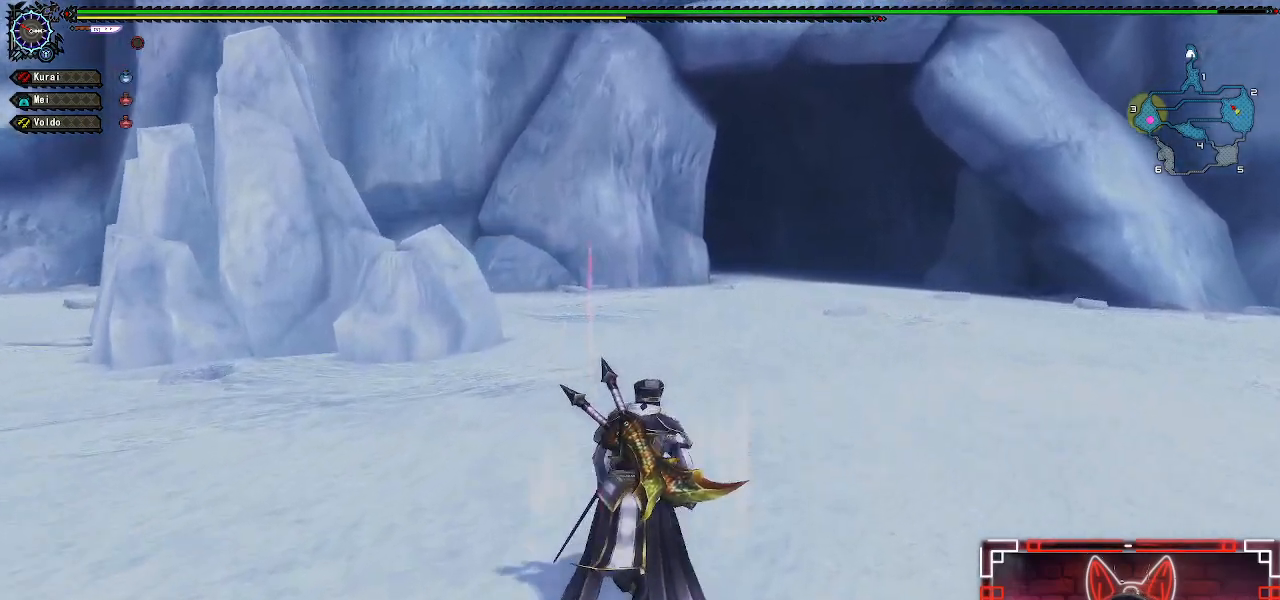
{"buttons": ["B", "L1", "R1"], "left_stick": "up-right", "right_stick": "center", "events": [[483, "B", "down"]]}
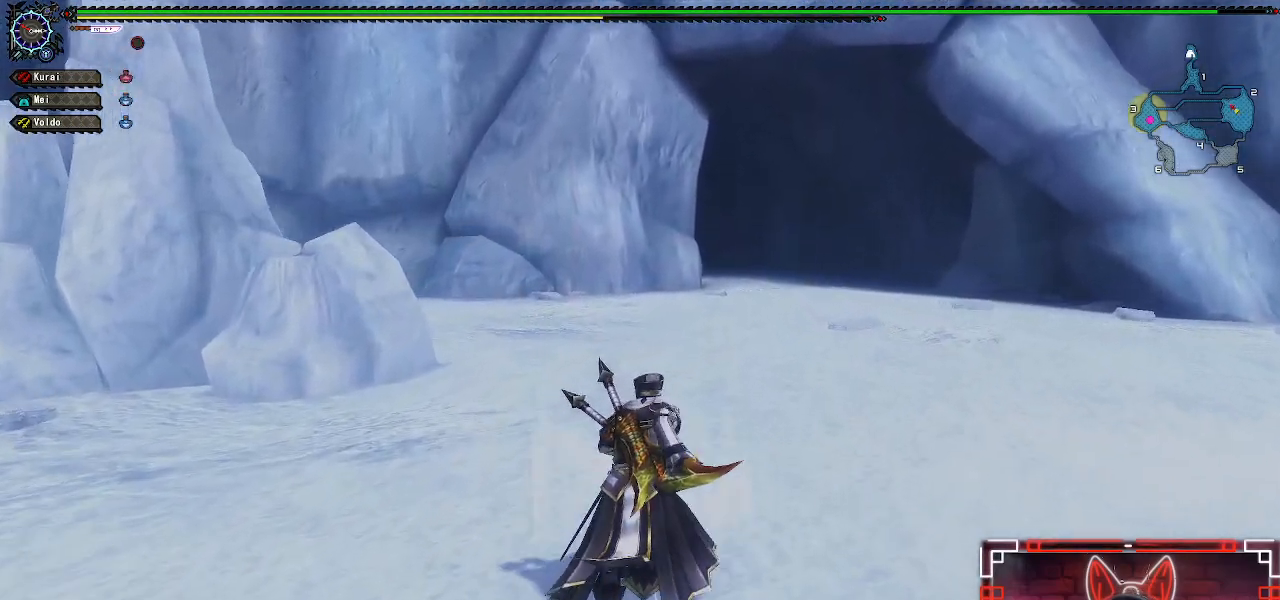
{"buttons": ["L1", "R1"], "left_stick": "up-right", "right_stick": "center", "events": [[83, "B", "up"]]}
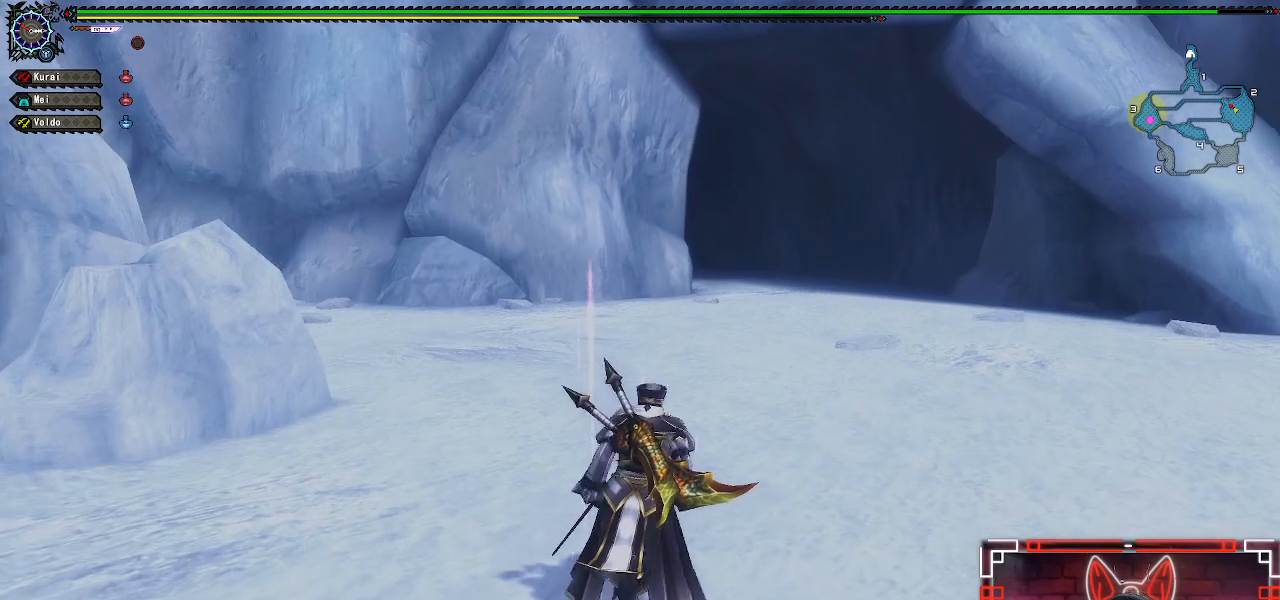
{"buttons": ["L1", "R1"], "left_stick": "up-right", "right_stick": "center", "events": [[100, "B", "down"], [233, "B", "up"], [350, "B", "down"], [450, "B", "up"]]}
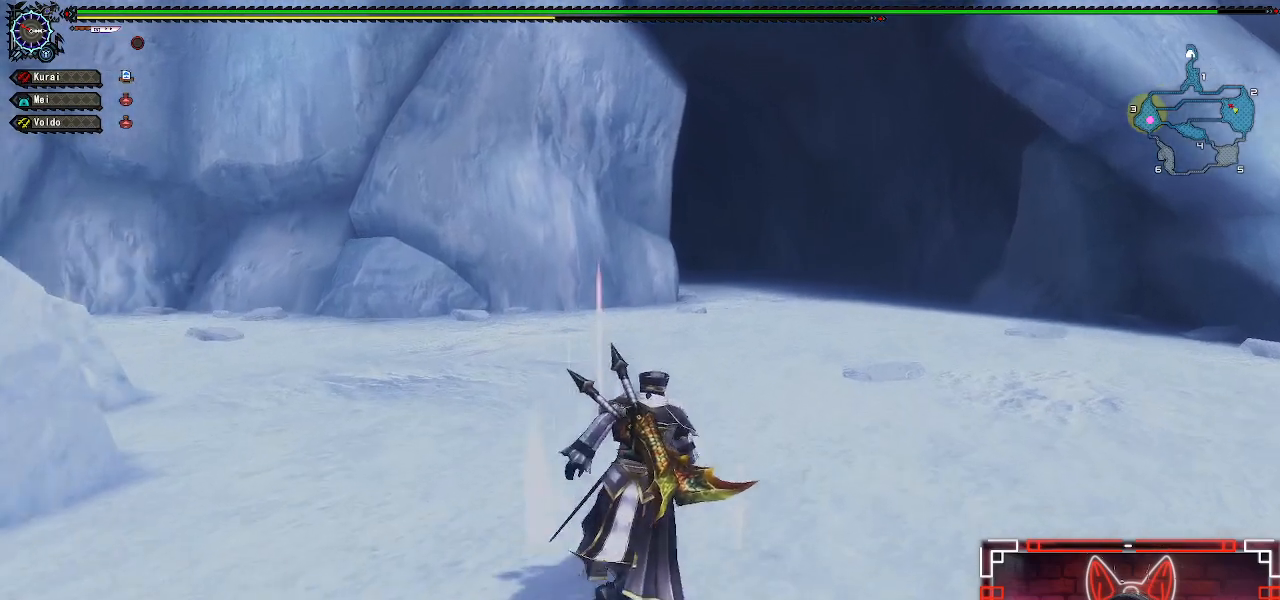
{"buttons": ["R1"], "left_stick": "up-right", "right_stick": "center", "events": [[200, "L1", "up"]]}
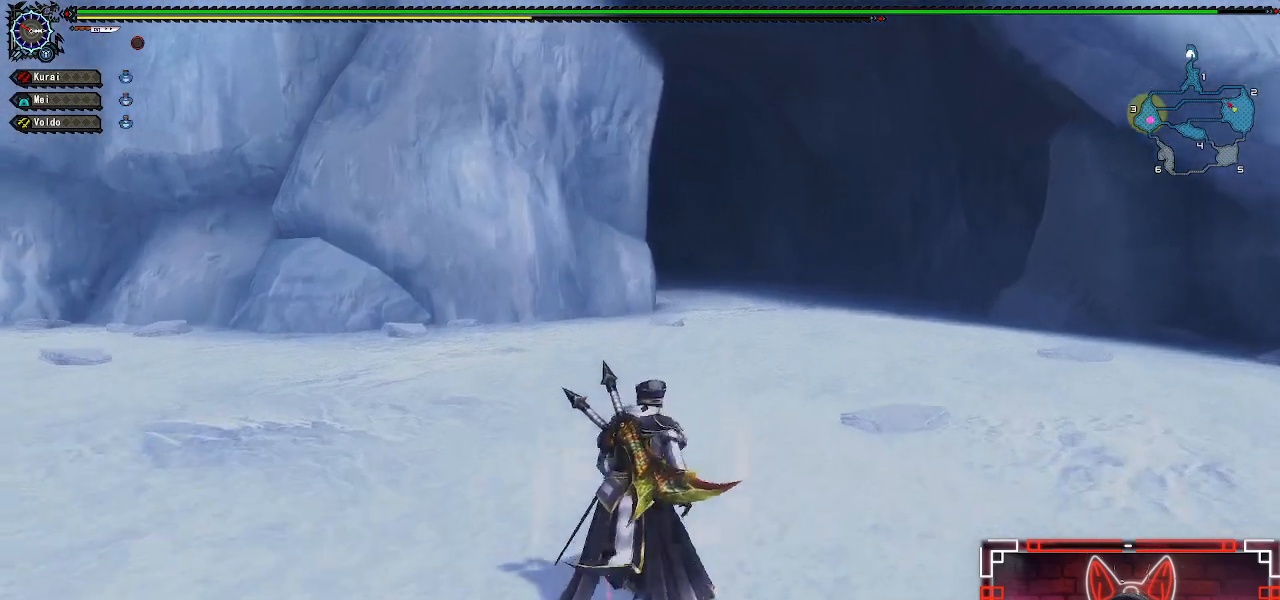
{"buttons": [], "left_stick": "center", "right_stick": "center", "events": [[67, "X", "down"], [200, "R1", "up"], [217, "X", "up"], [333, "X", "down"], [333, "left_stick", "center"], [433, "X", "up"]]}
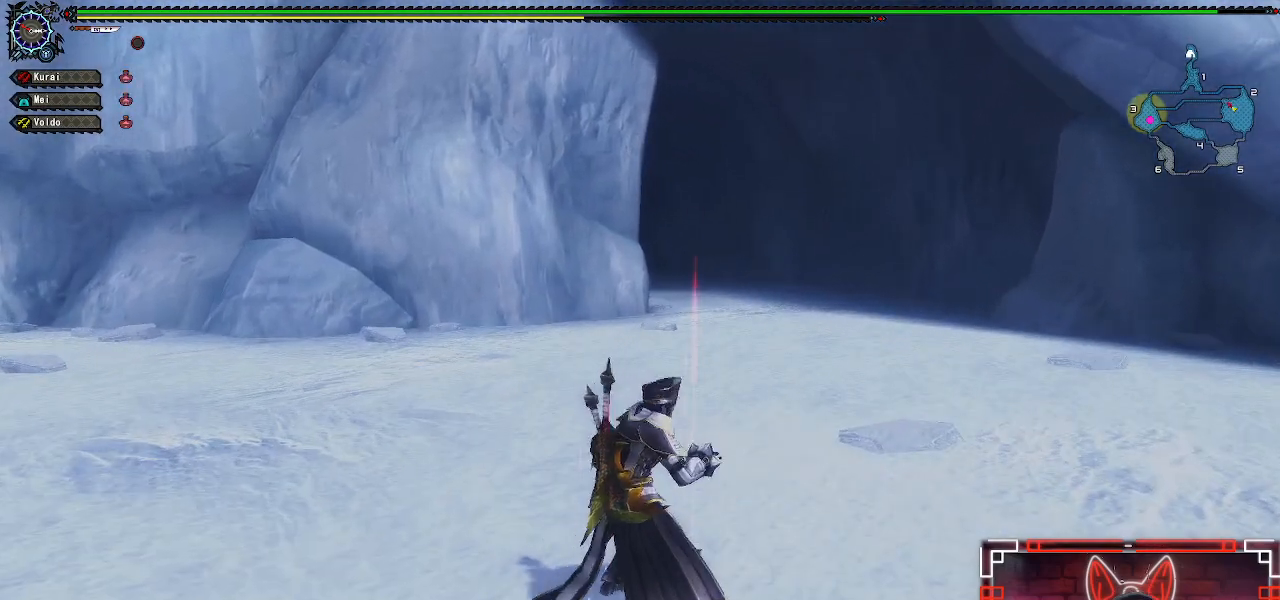
{"buttons": [], "left_stick": "center", "right_stick": "center", "events": [[17, "X", "down"], [167, "X", "up"]]}
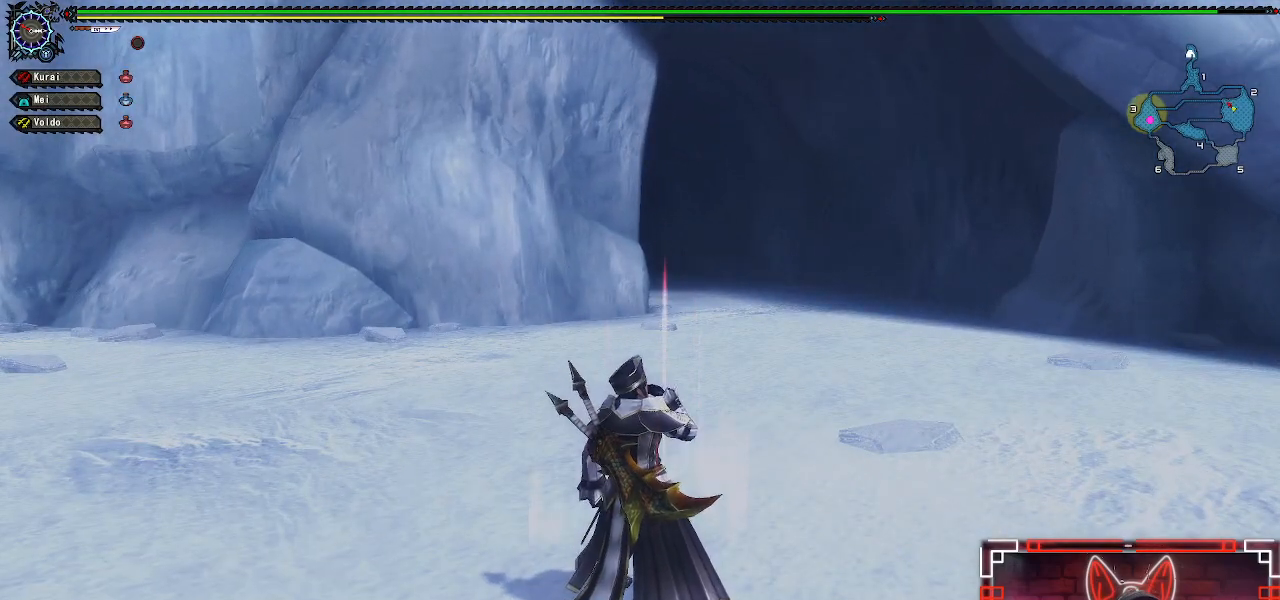
{"buttons": [], "left_stick": "center", "right_stick": "center", "events": []}
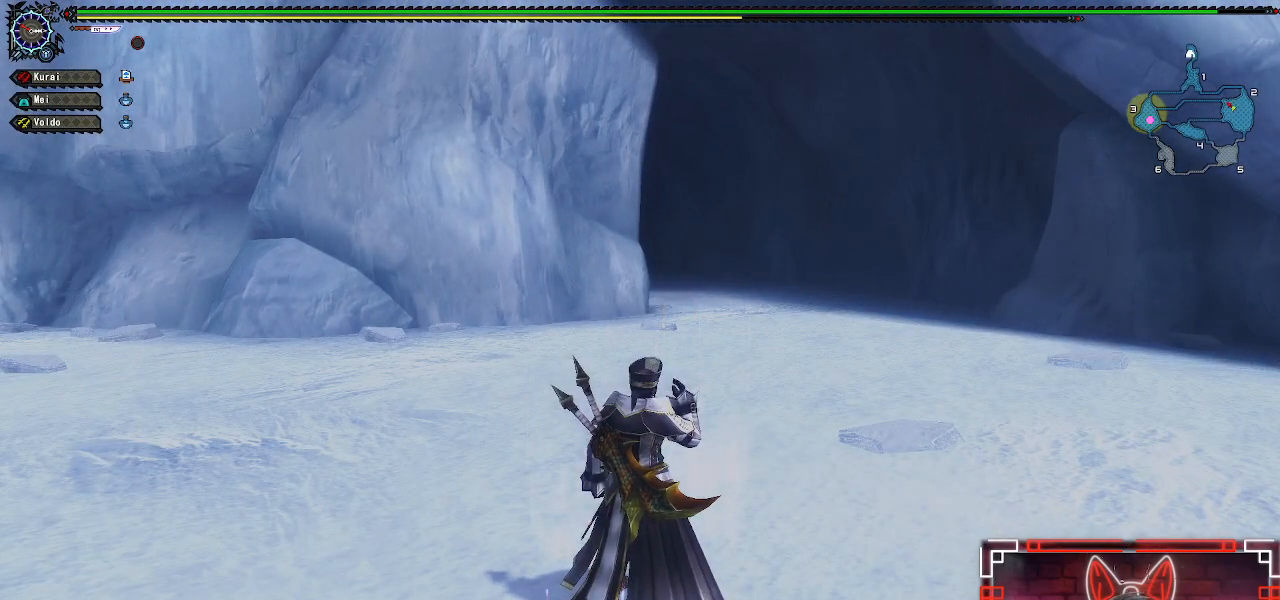
{"buttons": [], "left_stick": "center", "right_stick": "center", "events": []}
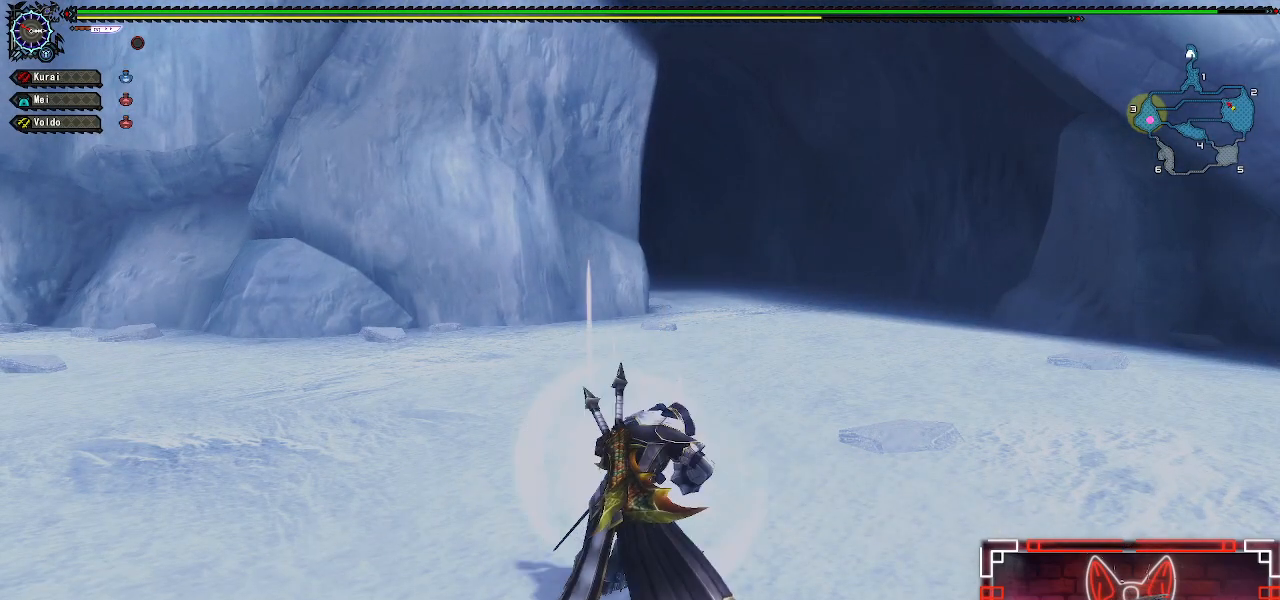
{"buttons": [], "left_stick": "center", "right_stick": "center", "events": []}
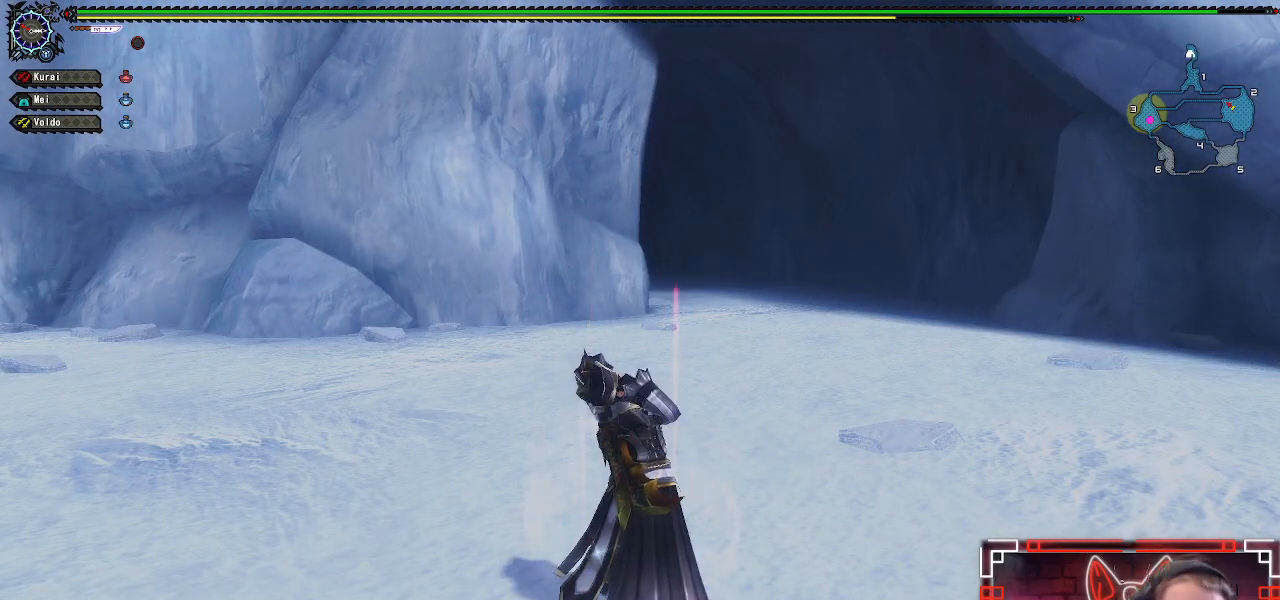
{"buttons": [], "left_stick": "center", "right_stick": "center", "events": []}
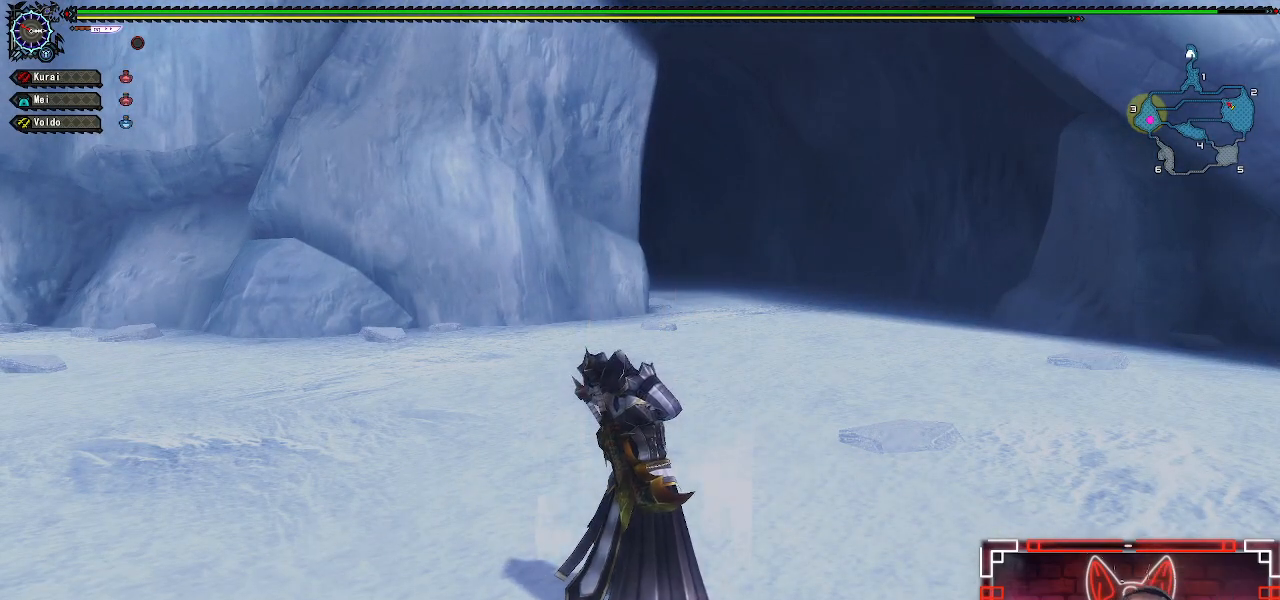
{"buttons": ["X"], "left_stick": "center", "right_stick": "center", "events": [[133, "X", "down"], [300, "X", "up"], [417, "X", "down"]]}
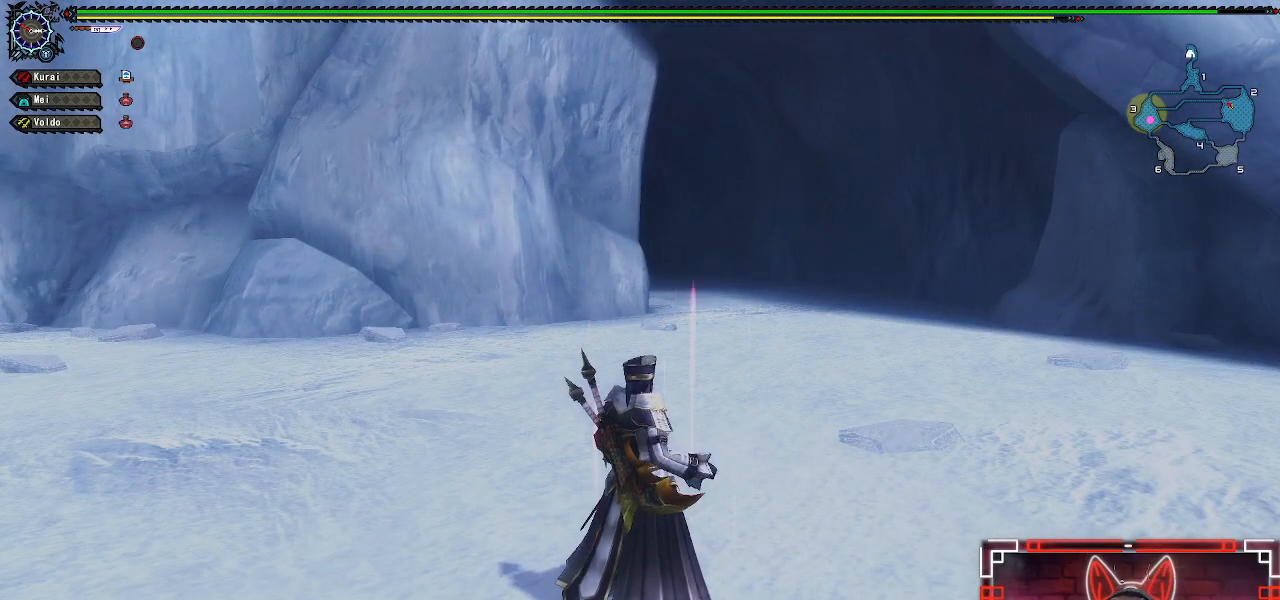
{"buttons": [], "left_stick": "up", "right_stick": "center", "events": [[33, "X", "up"], [133, "X", "down"], [200, "left_stick", "up"], [267, "X", "up"], [350, "X", "down"], [450, "X", "up"]]}
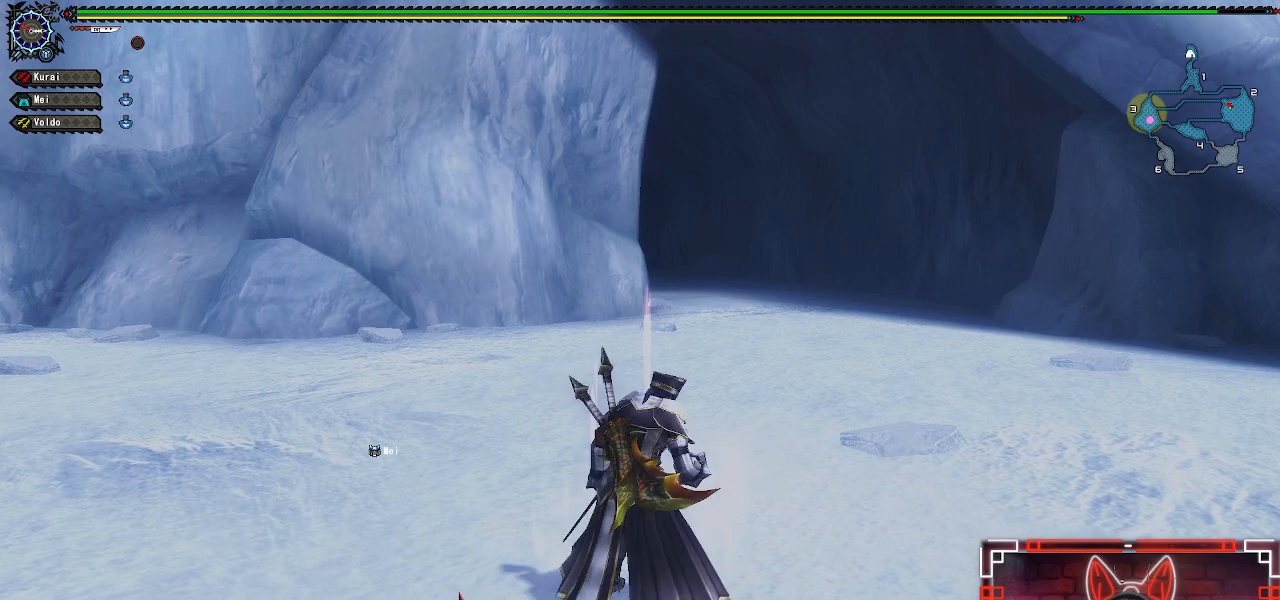
{"buttons": ["L1"], "left_stick": "up", "right_stick": "center", "events": [[50, "X", "down"], [167, "X", "up"], [367, "L1", "down"]]}
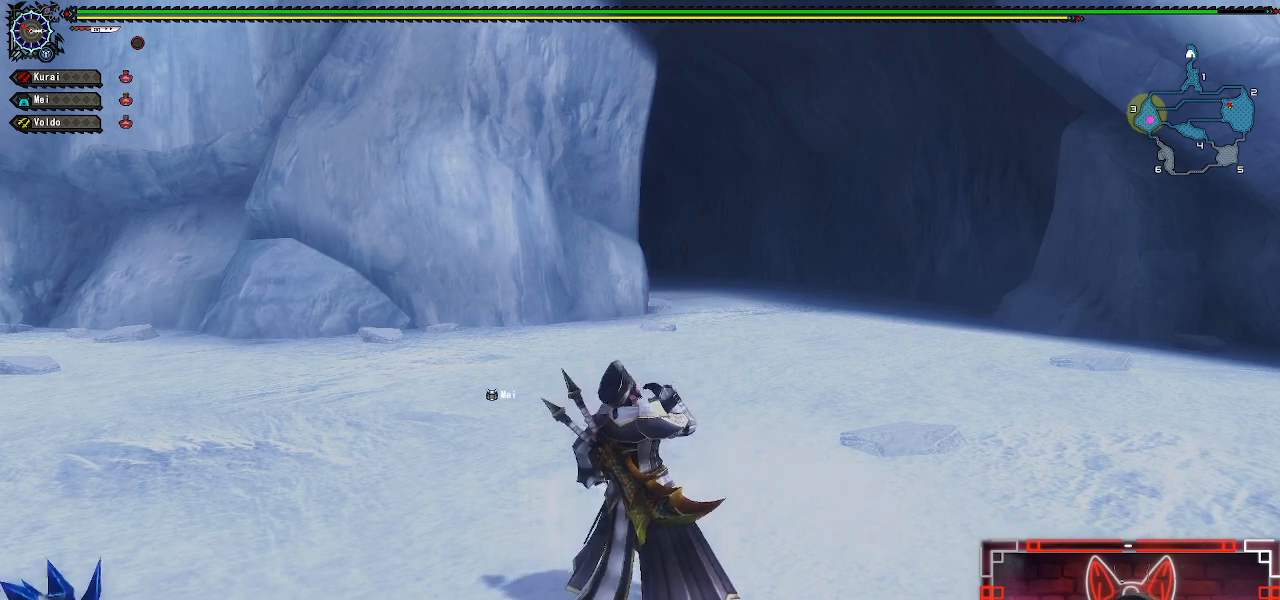
{"buttons": ["X", "L1"], "left_stick": "up", "right_stick": "center", "events": [[233, "X", "down"], [333, "X", "up"], [433, "X", "down"]]}
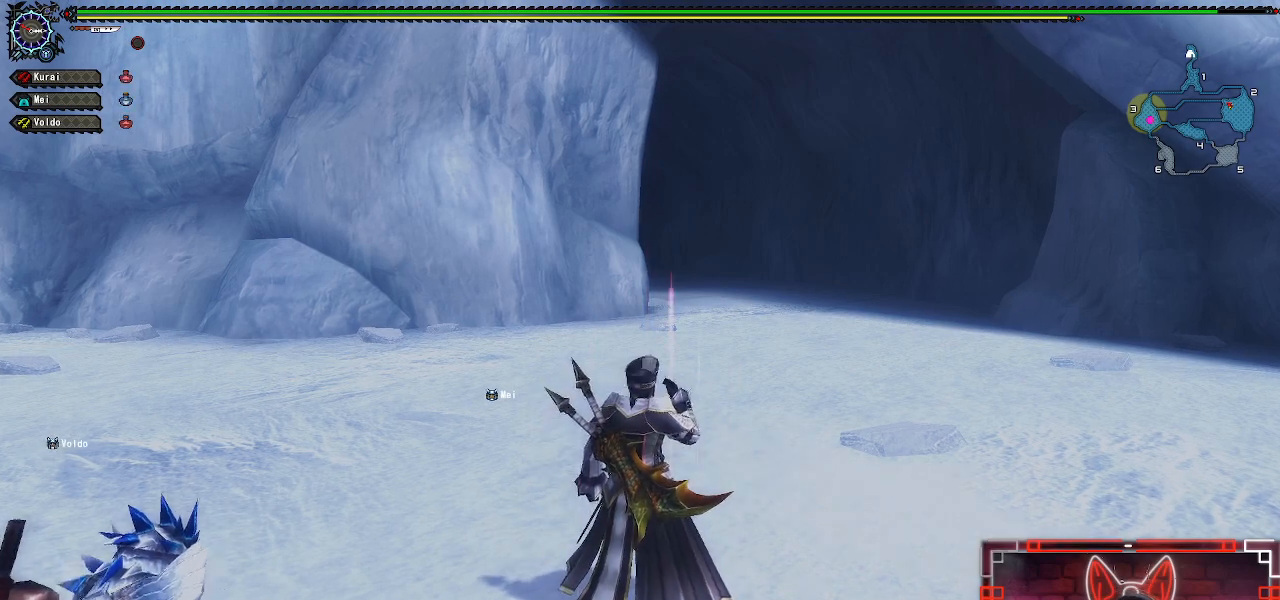
{"buttons": ["L1"], "left_stick": "up", "right_stick": "center", "events": [[17, "X", "up"], [317, "X", "down"], [417, "X", "up"]]}
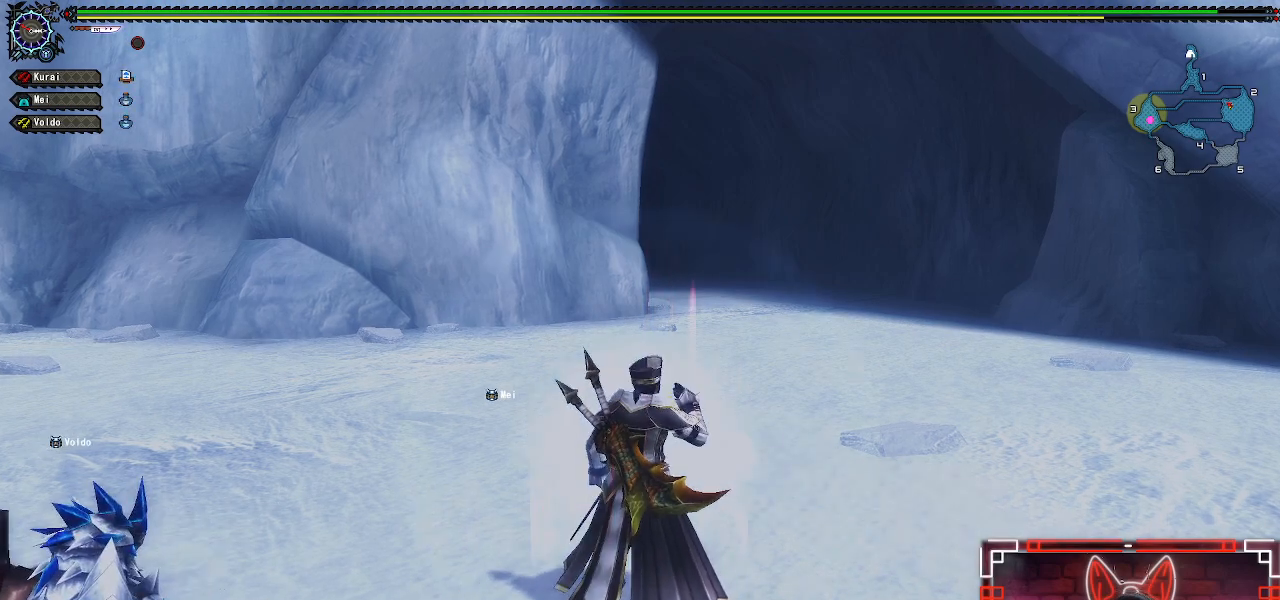
{"buttons": ["L1"], "left_stick": "up", "right_stick": "center", "events": [[50, "X", "down"], [117, "X", "up"], [200, "X", "down"], [317, "X", "up"], [400, "X", "down"], [500, "X", "up"]]}
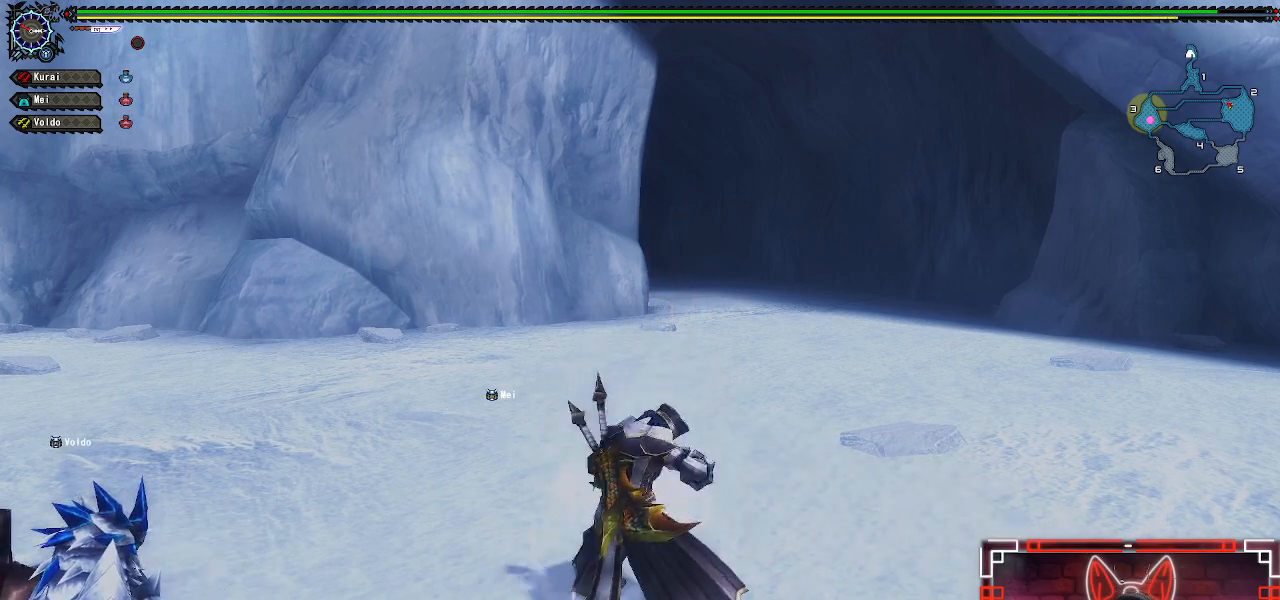
{"buttons": ["R1"], "left_stick": "up", "right_stick": "center", "events": [[150, "L1", "up"], [333, "R1", "down"]]}
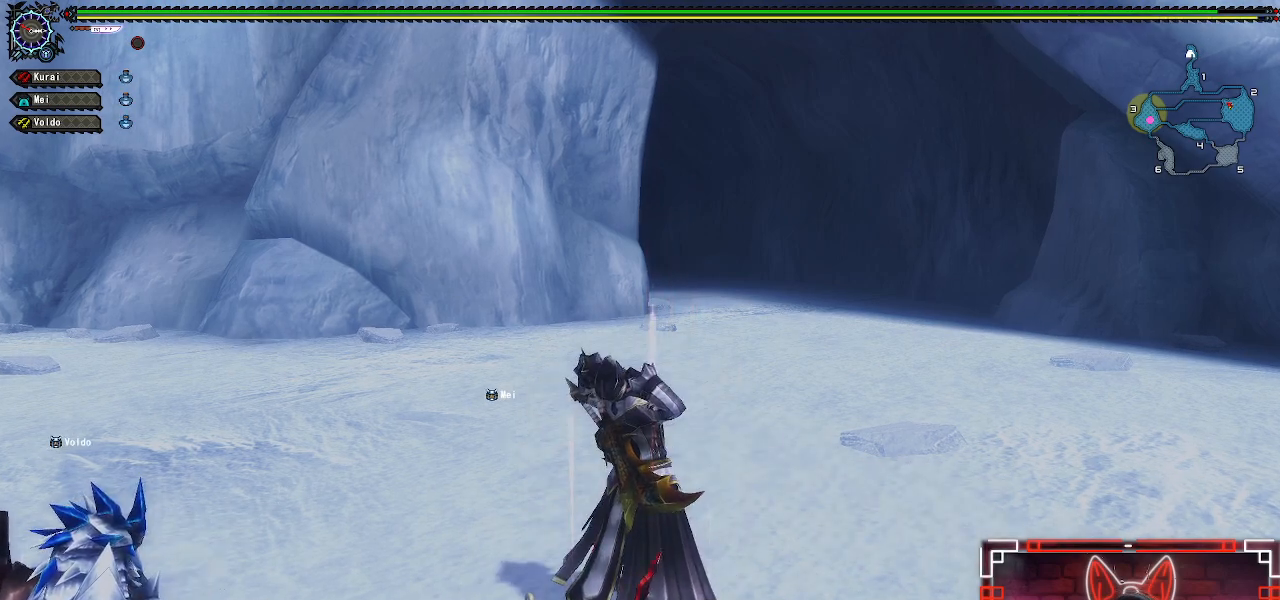
{"buttons": ["R1"], "left_stick": "up", "right_stick": "center", "events": []}
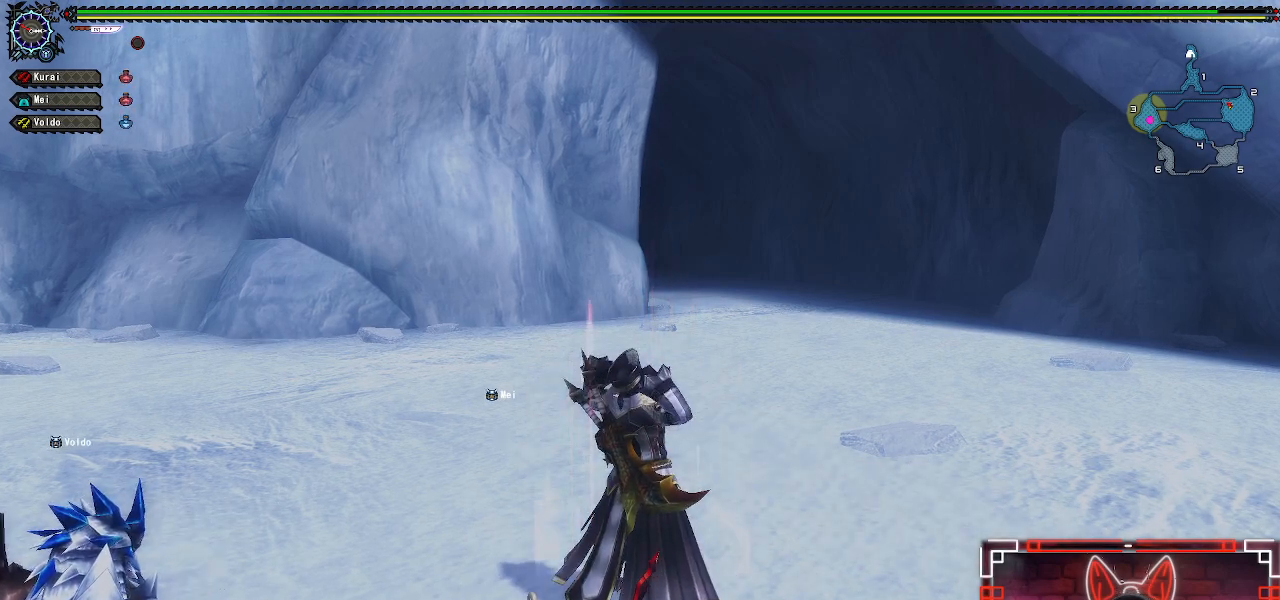
{"buttons": ["R1"], "left_stick": "up", "right_stick": "center", "events": []}
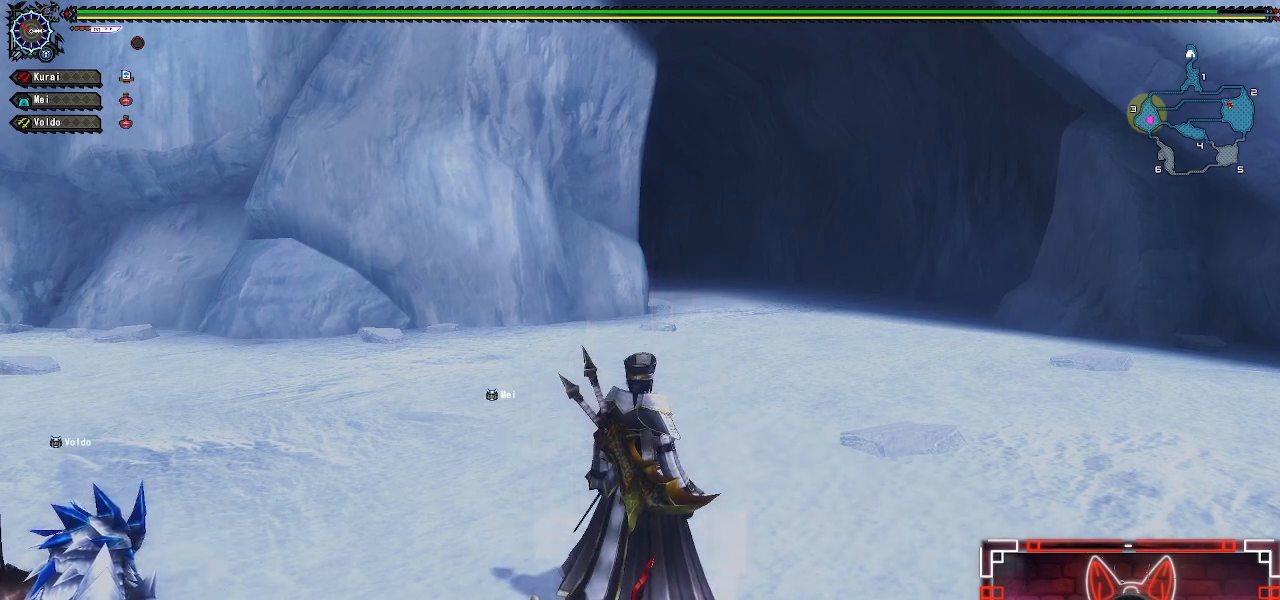
{"buttons": ["R1"], "left_stick": "up", "right_stick": "center", "events": []}
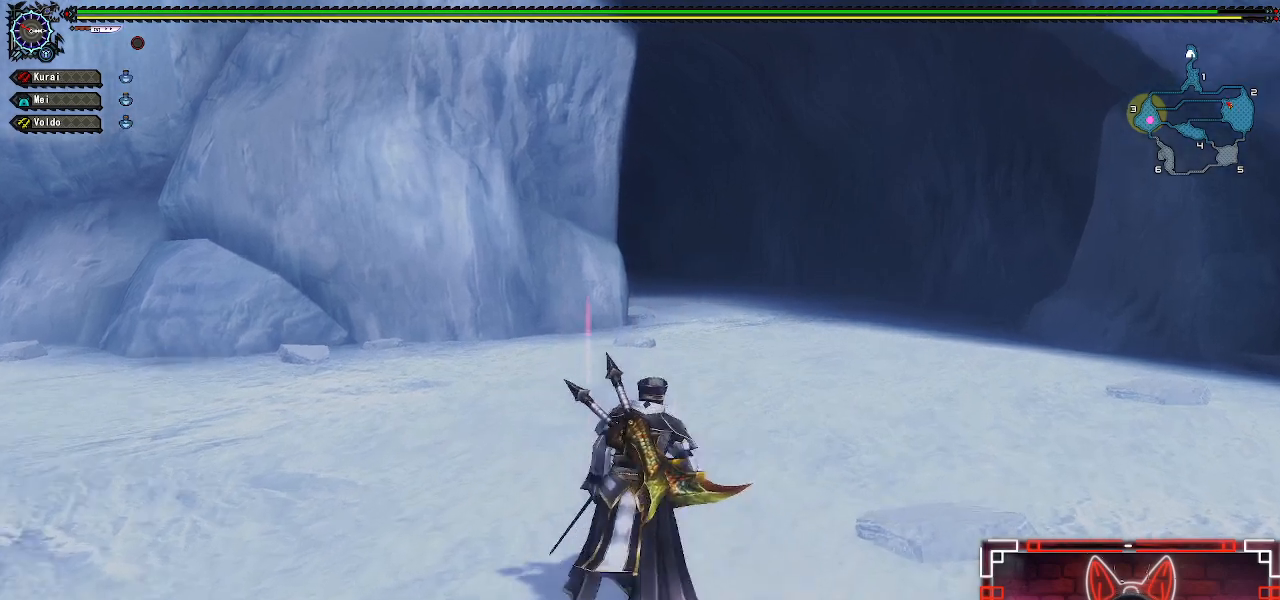
{"buttons": ["R1"], "left_stick": "up", "right_stick": "center", "events": []}
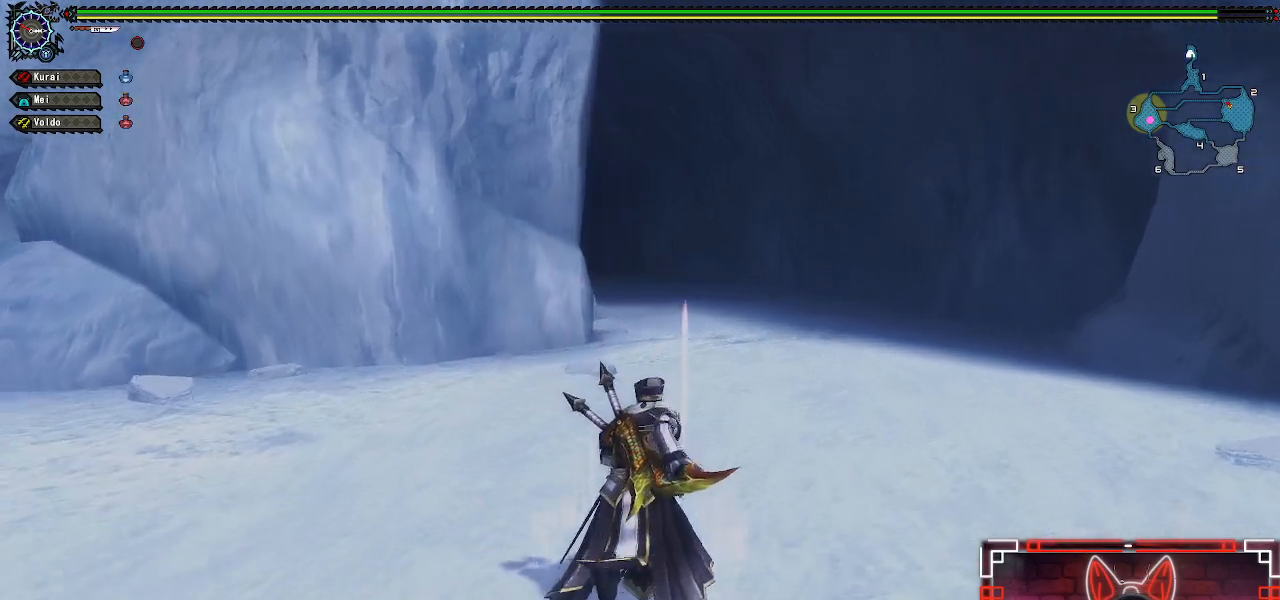
{"buttons": ["R1"], "left_stick": "up", "right_stick": "center", "events": []}
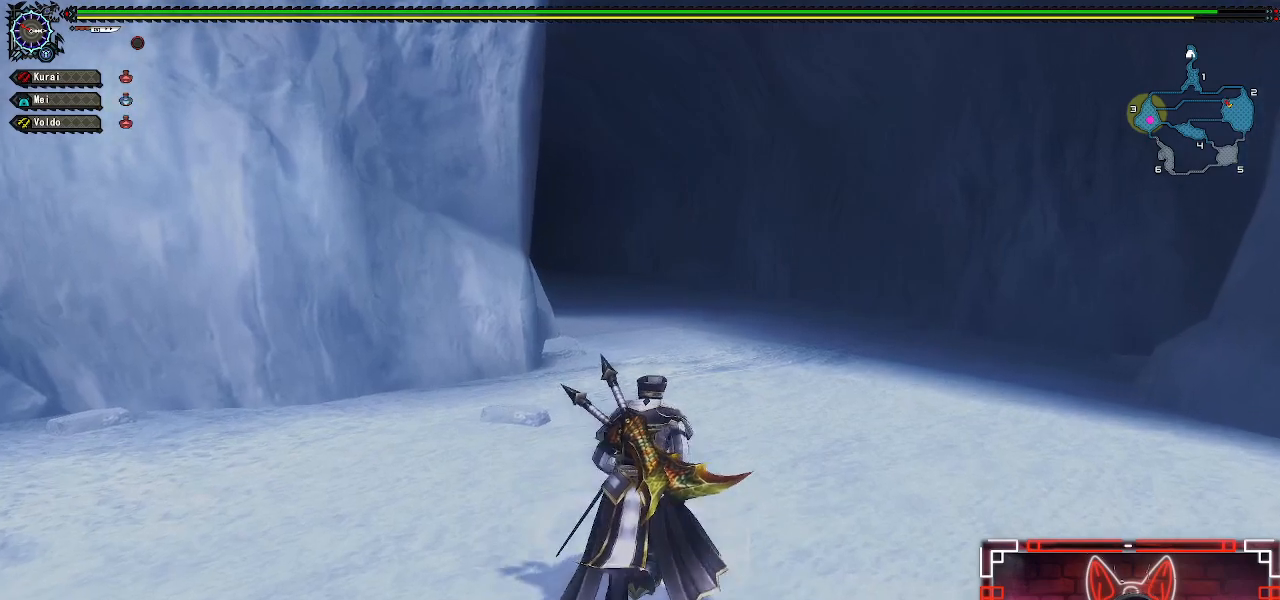
{"buttons": [], "left_stick": "up", "right_stick": "center", "events": [[367, "right_stick", "left"], [450, "right_stick", "center"], [500, "R1", "up"]]}
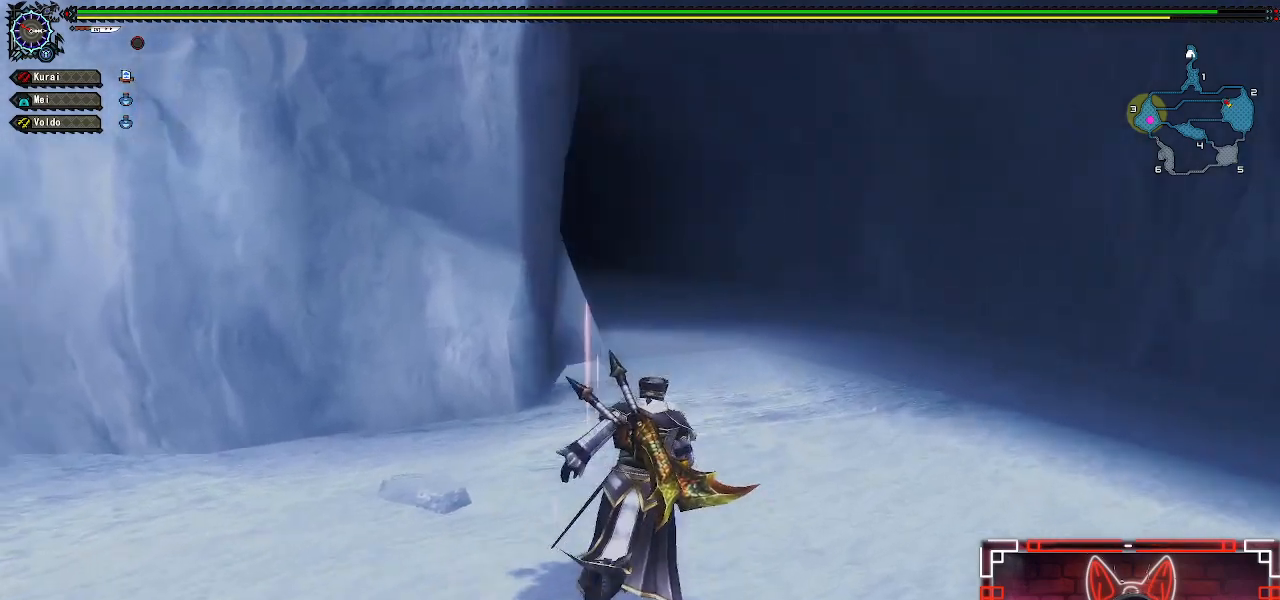
{"buttons": [], "left_stick": "up", "right_stick": "center", "events": []}